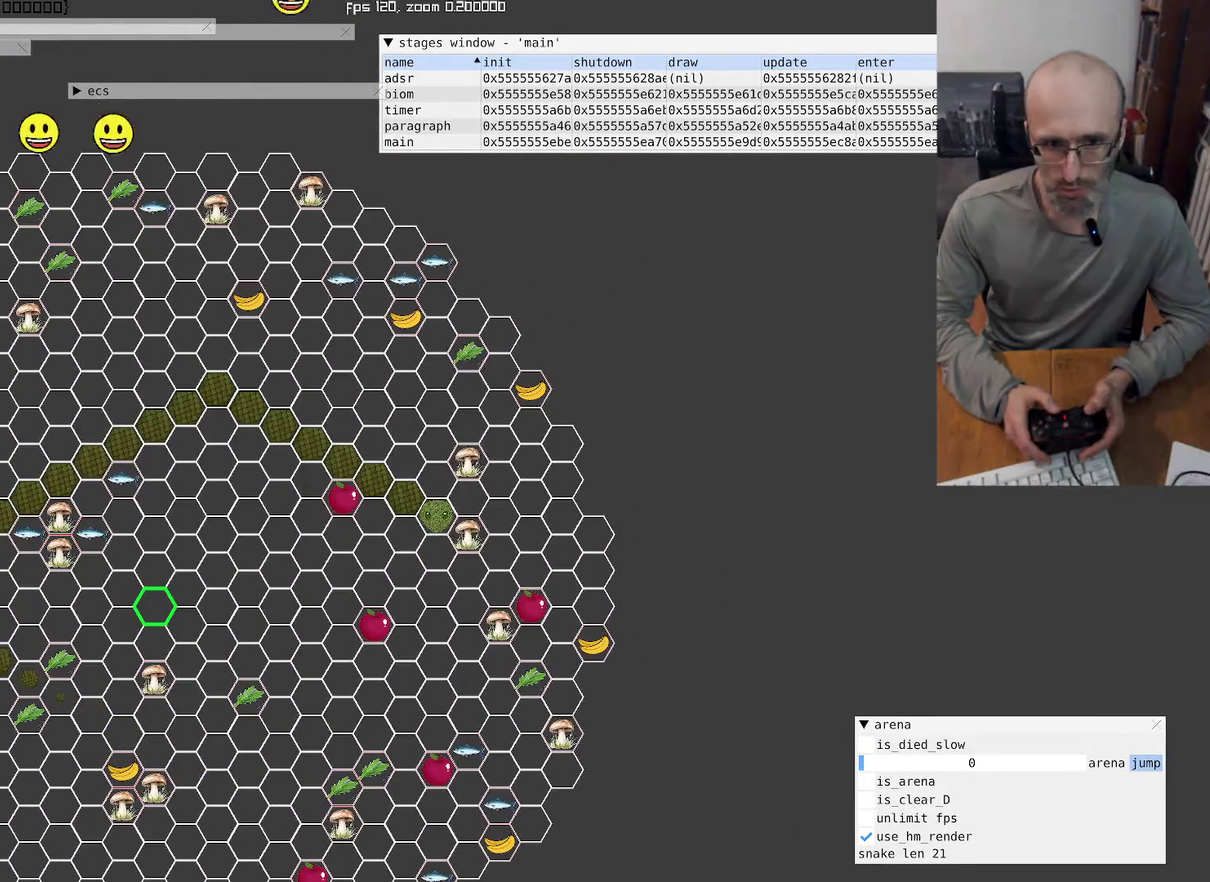
Gameplay with a controller (Xbox layout); each line is a JSON object with the inputs held at the frame after it. "events" lists button and stick changes between this image and that frame as [ms after this image, input, new state], when the widget could be followed in between. This overlay highlights the sticks when they move; stick clicks (L3 R3) are not distinguishable. Not read: HOME L3 R3.
{"buttons": [], "left_stick": "center", "right_stick": "center", "events": [[200, "left_stick", "up-left"], [367, "left_stick", "center"]]}
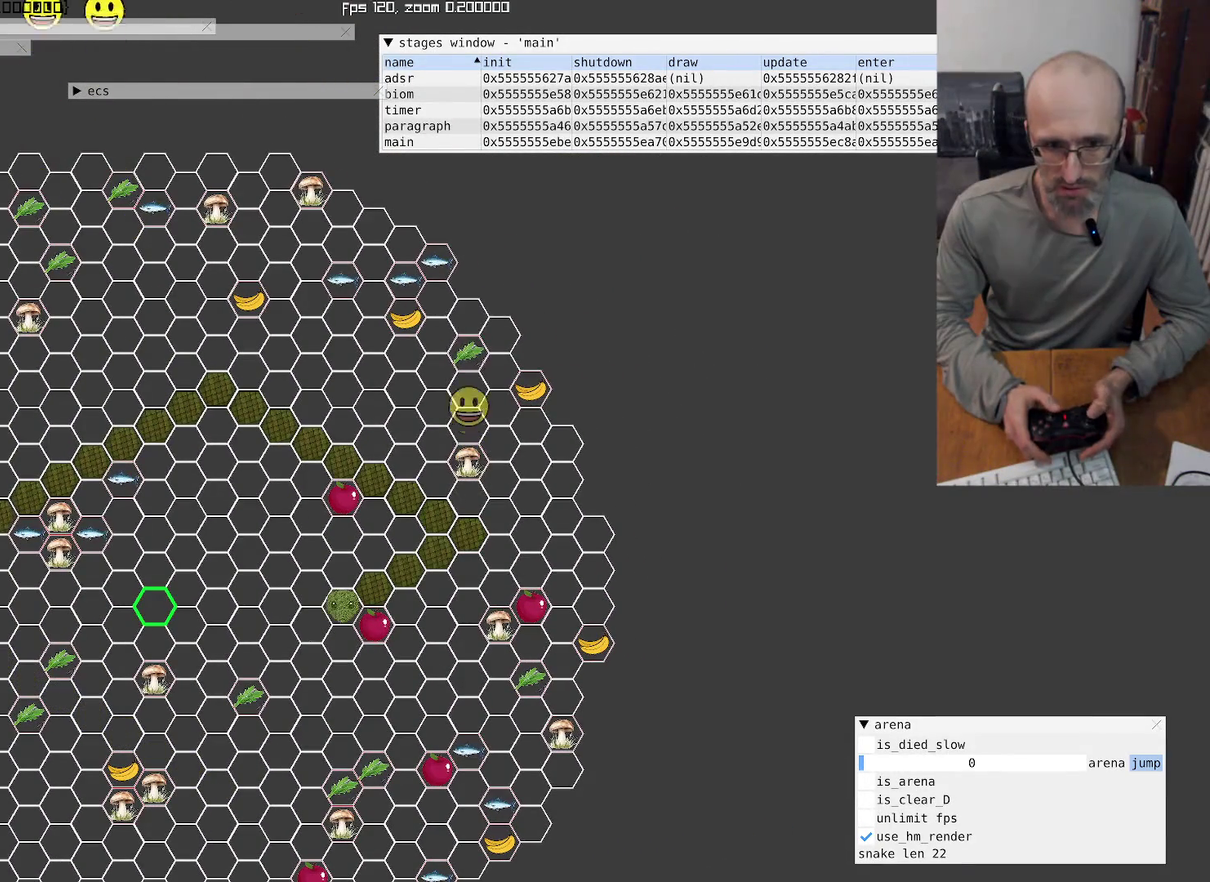
{"buttons": [], "left_stick": "center", "right_stick": "center", "events": []}
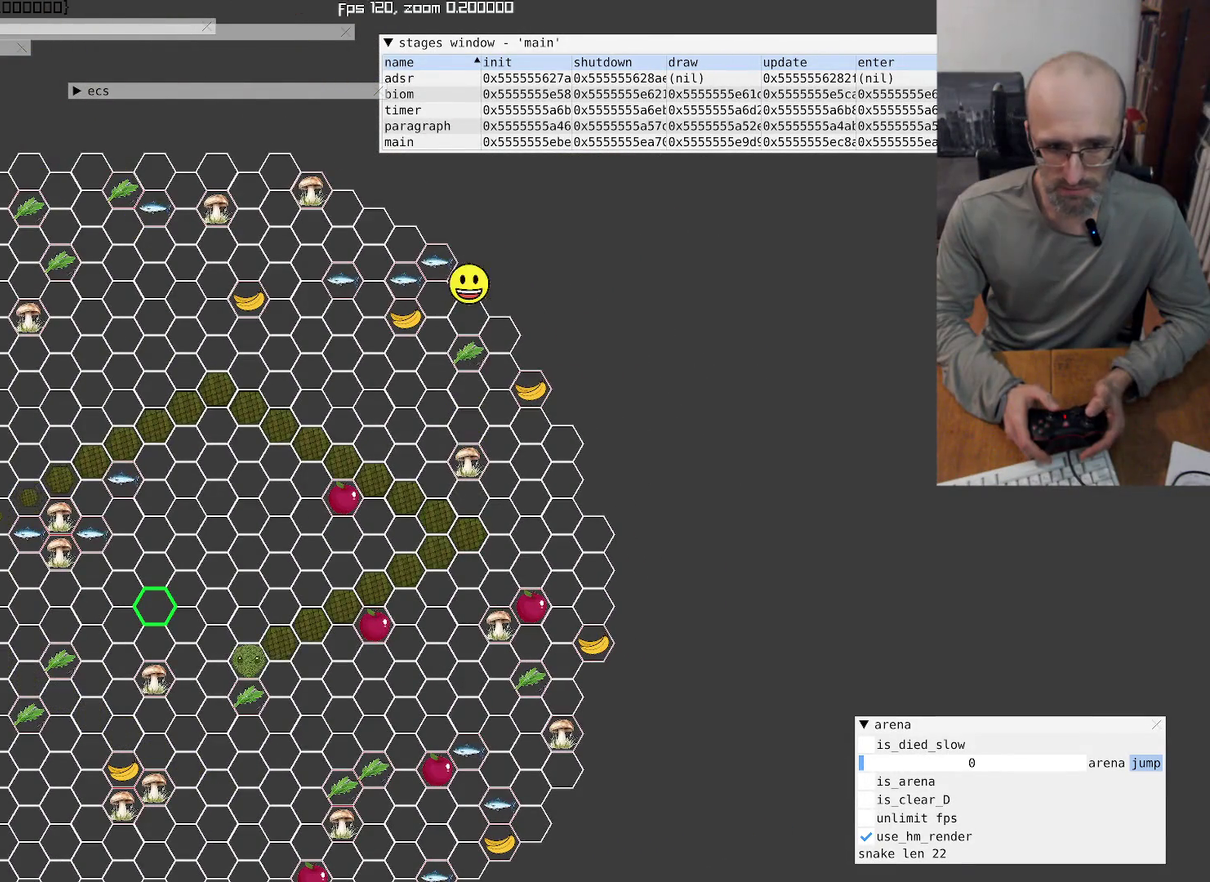
{"buttons": [], "left_stick": "center", "right_stick": "center", "events": [[67, "left_stick", "left"], [334, "left_stick", "center"]]}
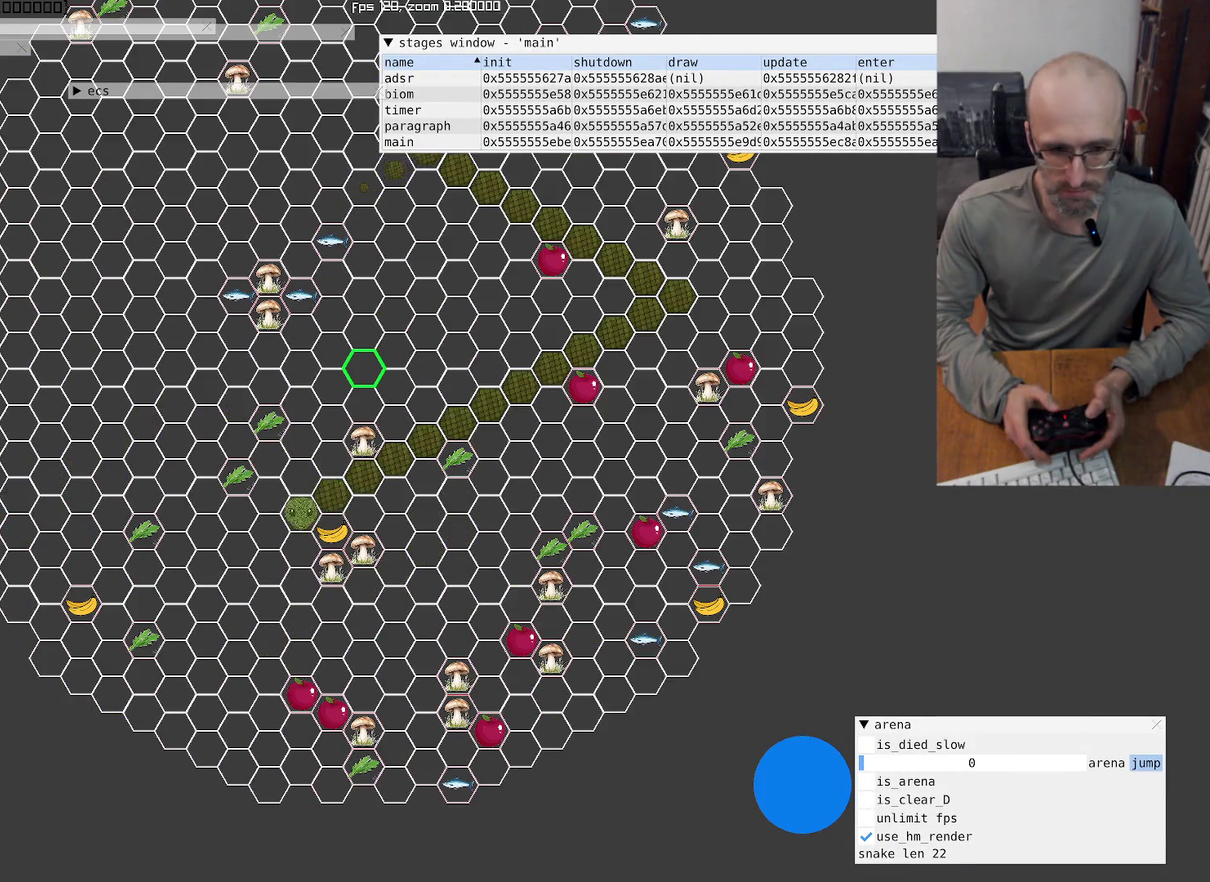
{"buttons": [], "left_stick": "center", "right_stick": "up", "events": [[200, "right_stick", "up-left"], [367, "right_stick", "up"]]}
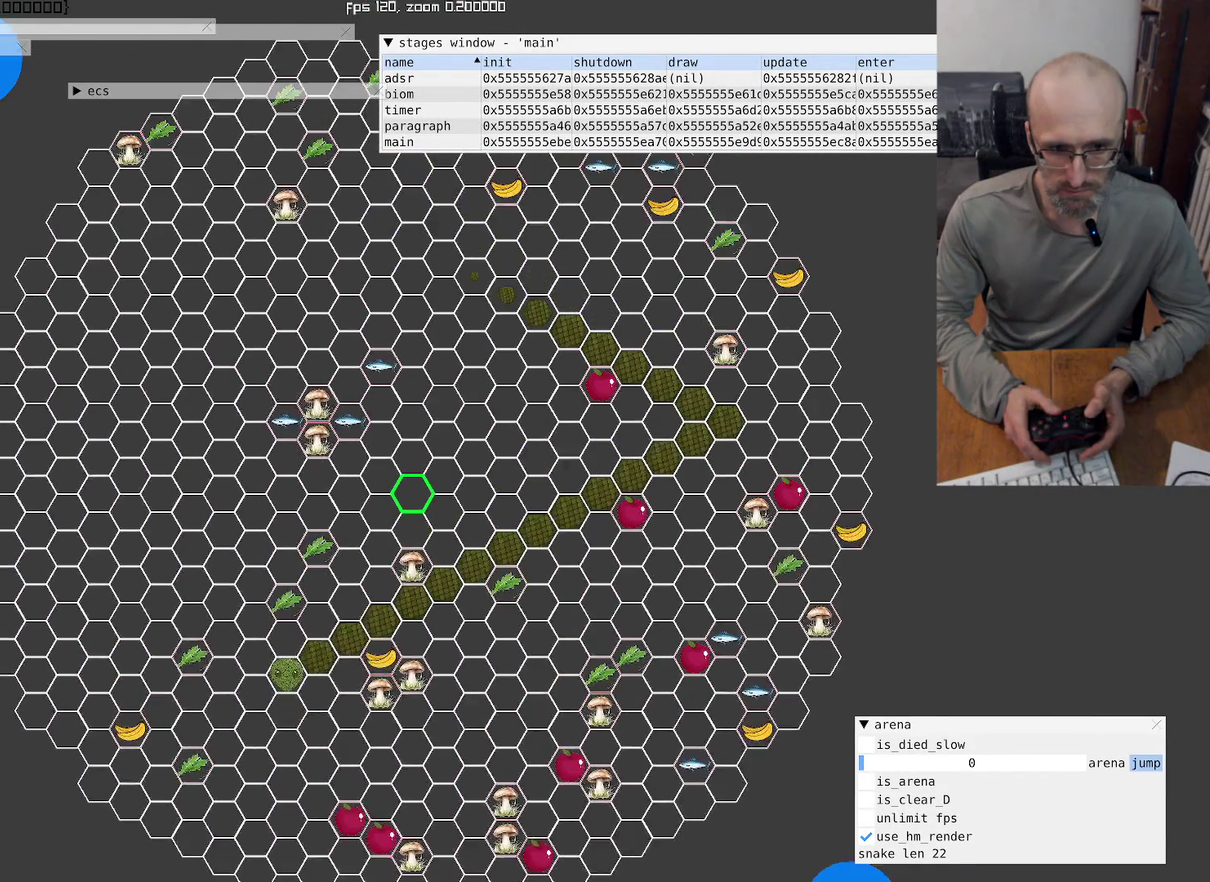
{"buttons": [], "left_stick": "center", "right_stick": "center", "events": [[100, "right_stick", "center"], [134, "left_stick", "up"], [234, "left_stick", "up-right"], [434, "left_stick", "center"]]}
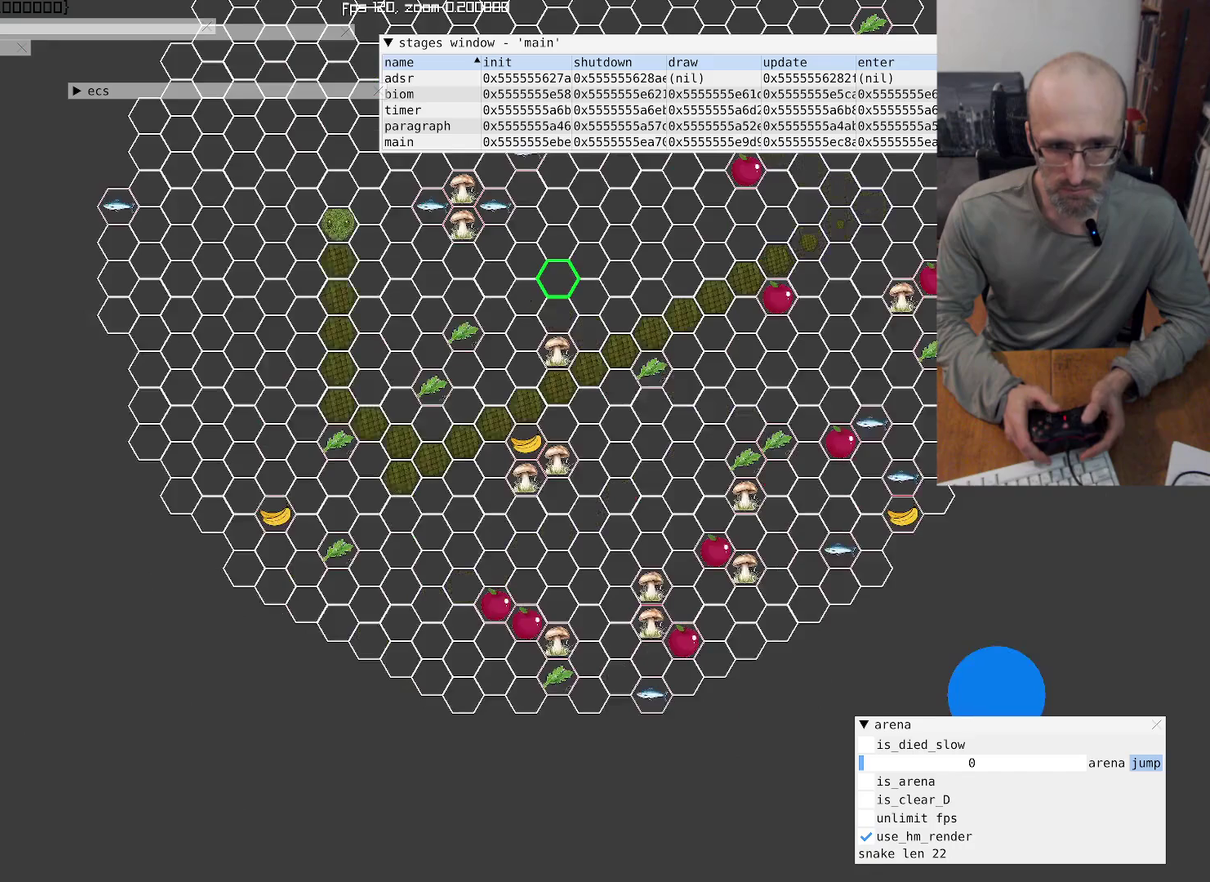
{"buttons": [], "left_stick": "center", "right_stick": "up-right", "events": [[234, "right_stick", "up"], [500, "right_stick", "up-right"]]}
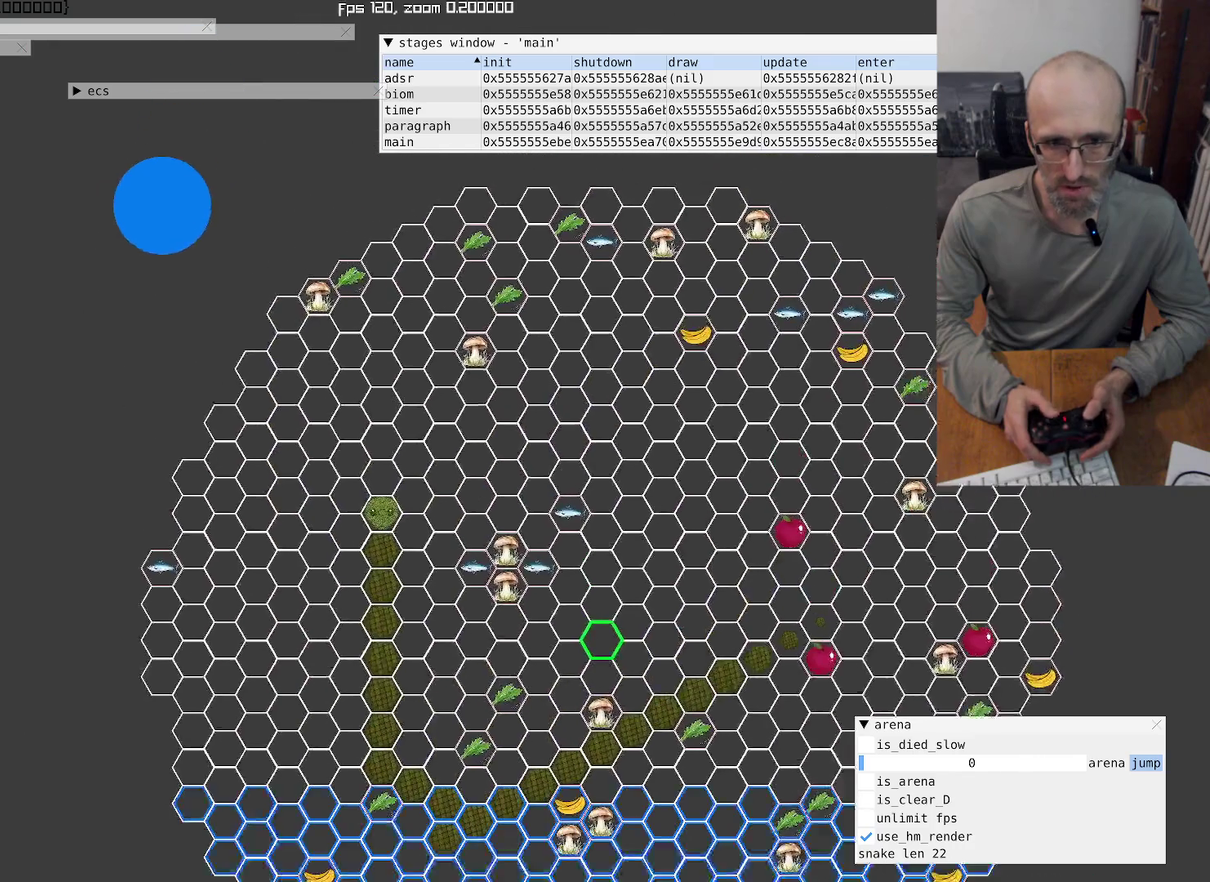
{"buttons": [], "left_stick": "center", "right_stick": "center", "events": [[134, "right_stick", "center"]]}